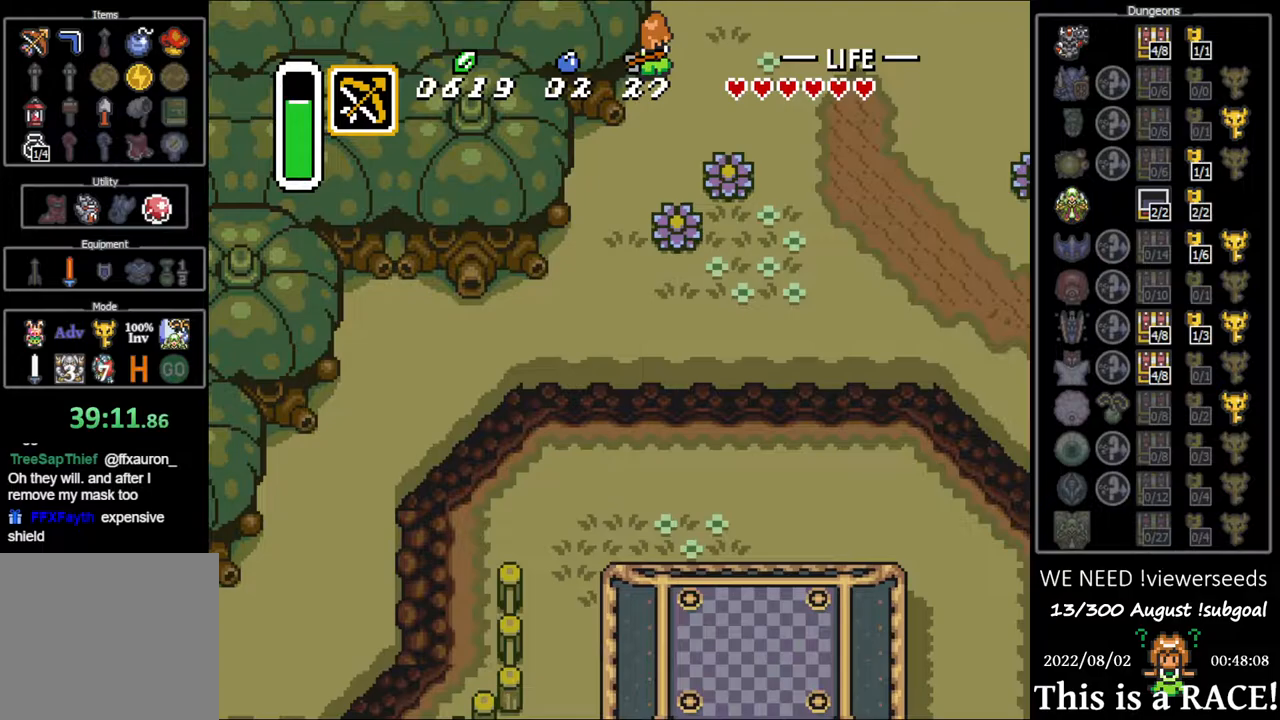
Gameplay with a controller (Nintendo layout); each line is a JSON object with the inputs held at the frame after it. "events" lists button and stick changes between this image and that frame as [ms after this image, input, new state], when the widget could be followed in between. Not read: L3 R3.
{"buttons": ["DPAD_UP", "DPAD_LEFT"], "events": []}
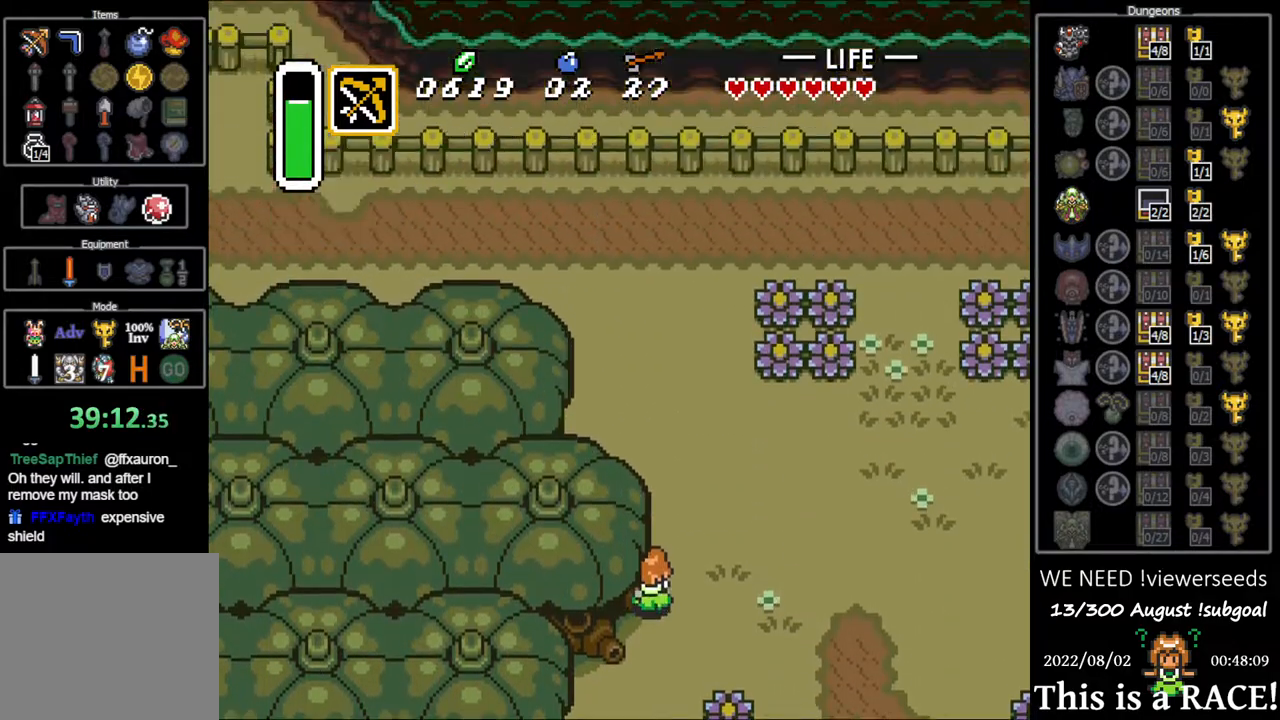
{"buttons": ["DPAD_UP", "DPAD_LEFT"], "events": []}
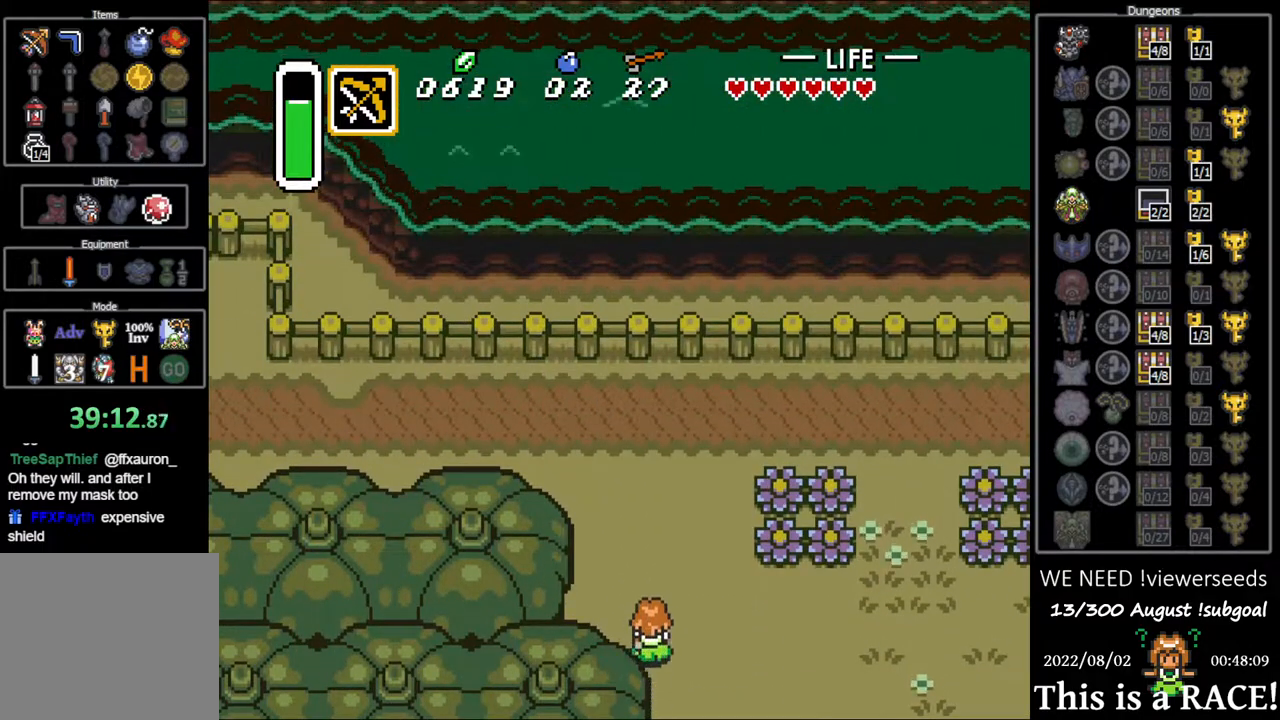
{"buttons": ["DPAD_UP", "DPAD_LEFT"], "events": []}
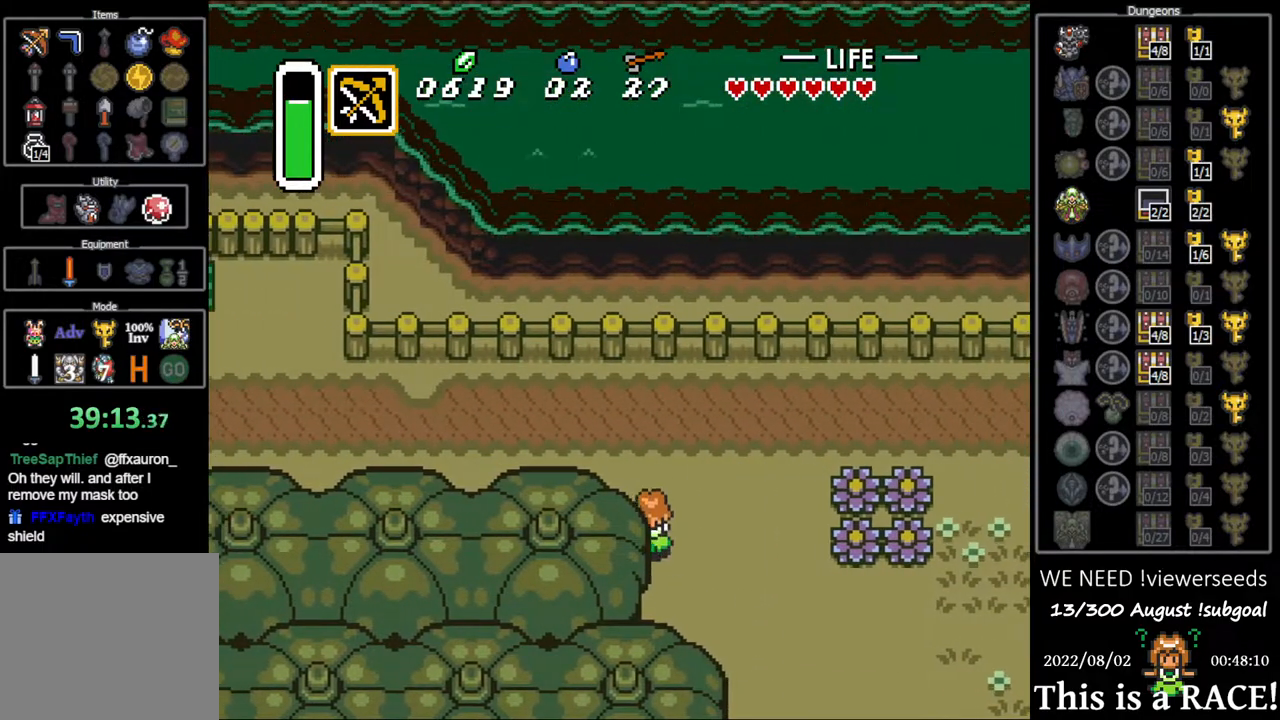
{"buttons": ["DPAD_UP", "DPAD_LEFT"], "events": []}
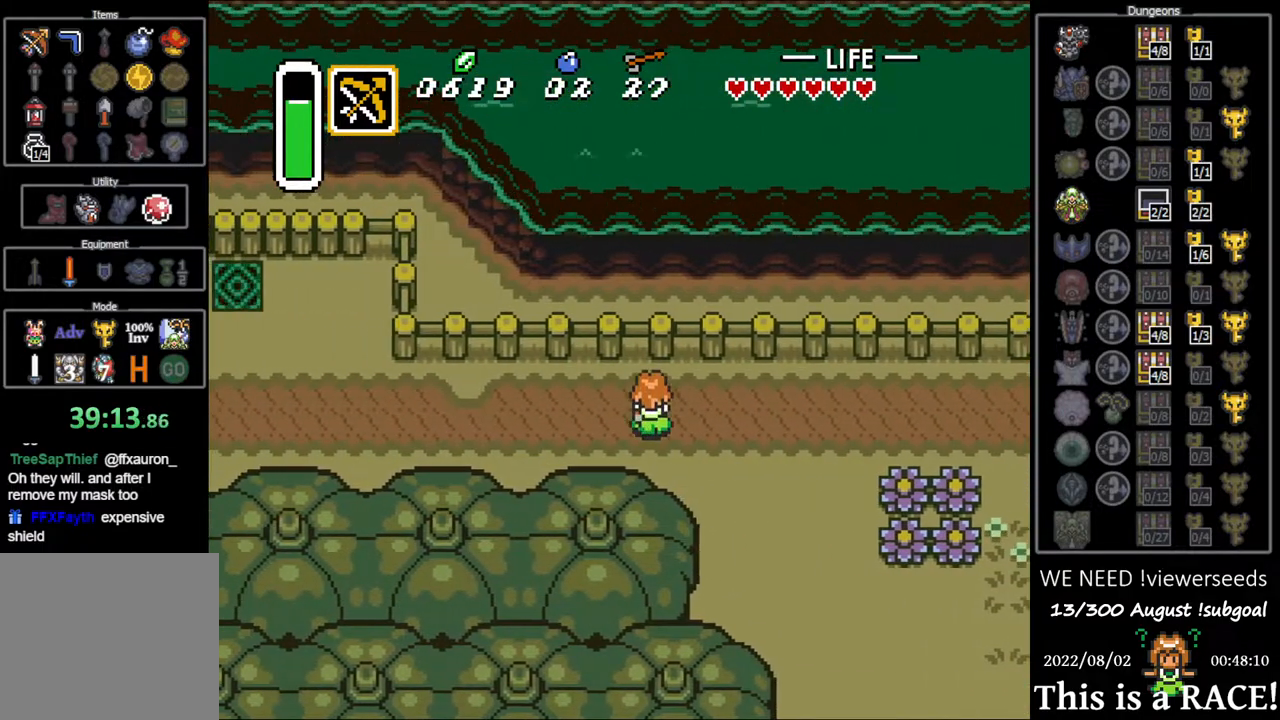
{"buttons": ["DPAD_UP", "DPAD_LEFT"], "events": []}
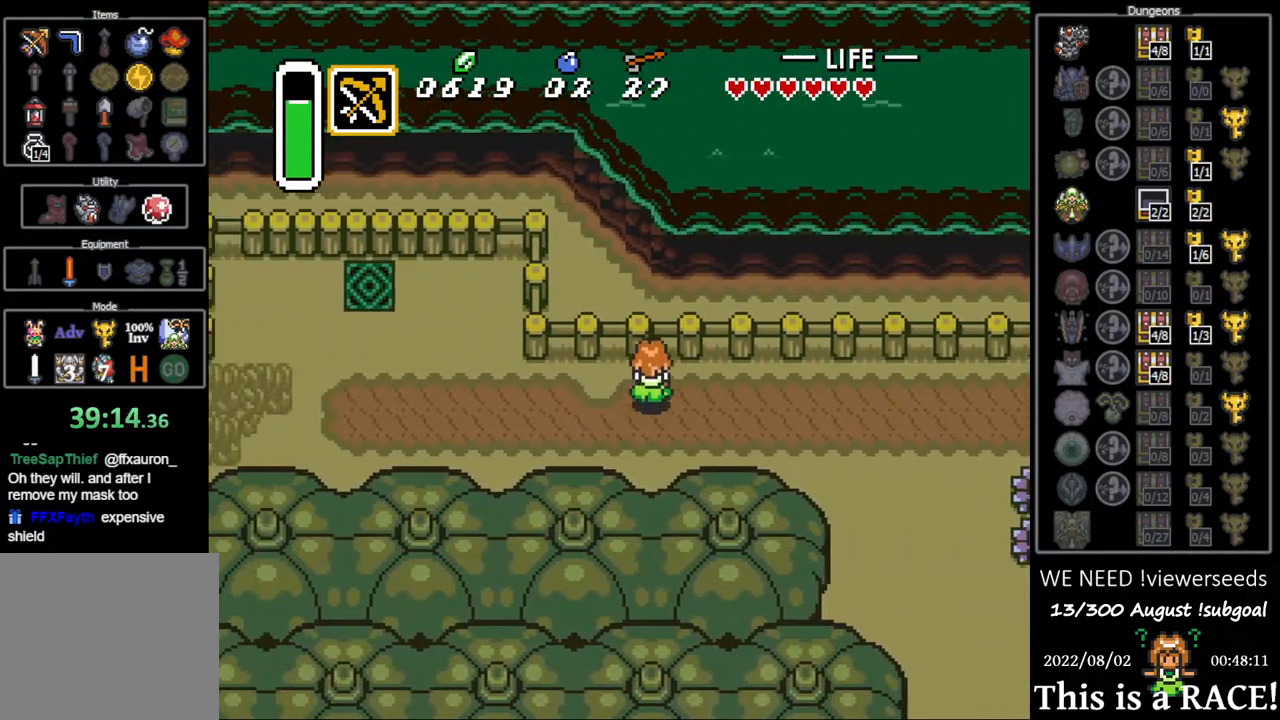
{"buttons": ["DPAD_UP", "DPAD_LEFT"], "events": []}
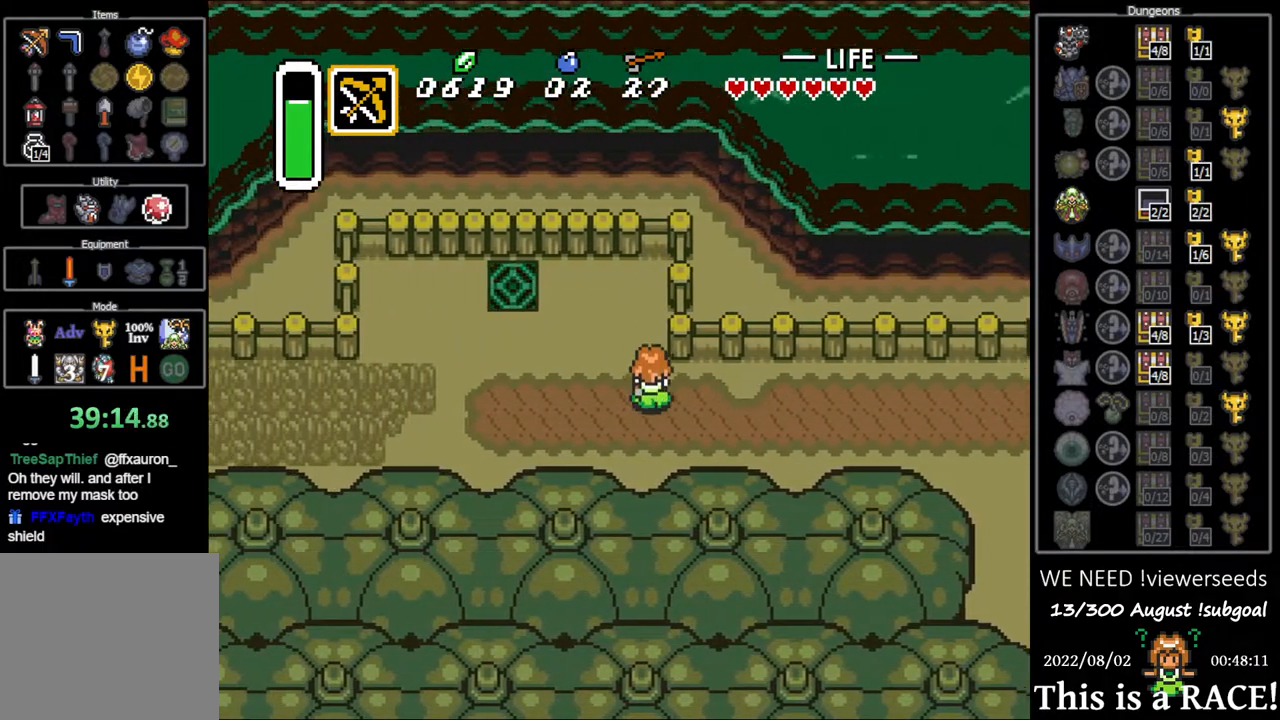
{"buttons": ["DPAD_UP", "DPAD_LEFT"], "events": []}
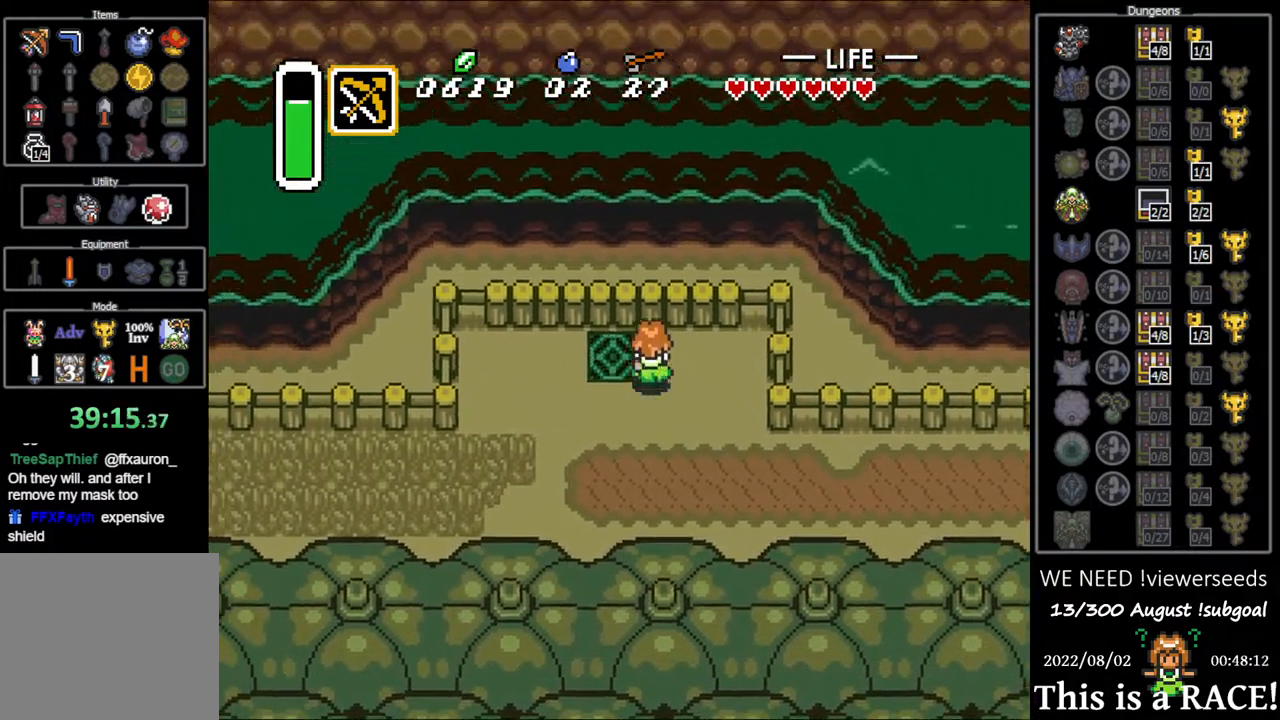
{"buttons": ["DPAD_UP", "DPAD_LEFT"], "events": []}
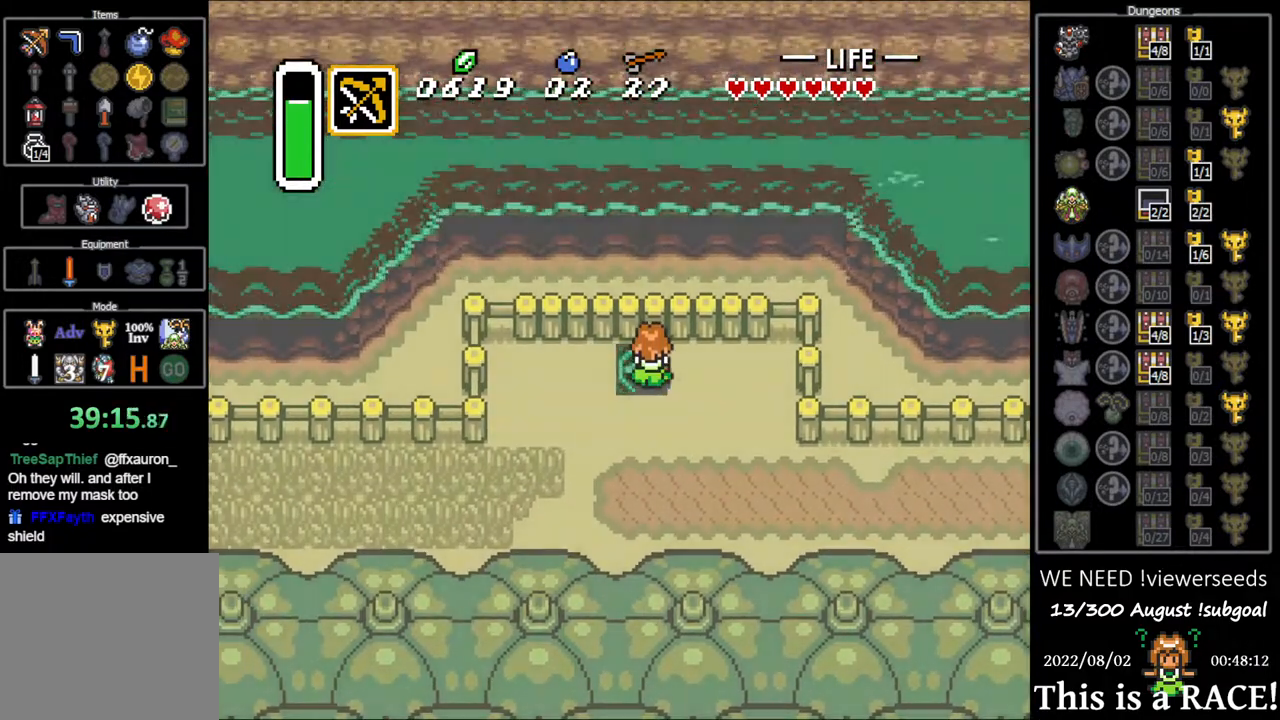
{"buttons": ["DPAD_LEFT"], "events": [[17, "DPAD_UP", "up"]]}
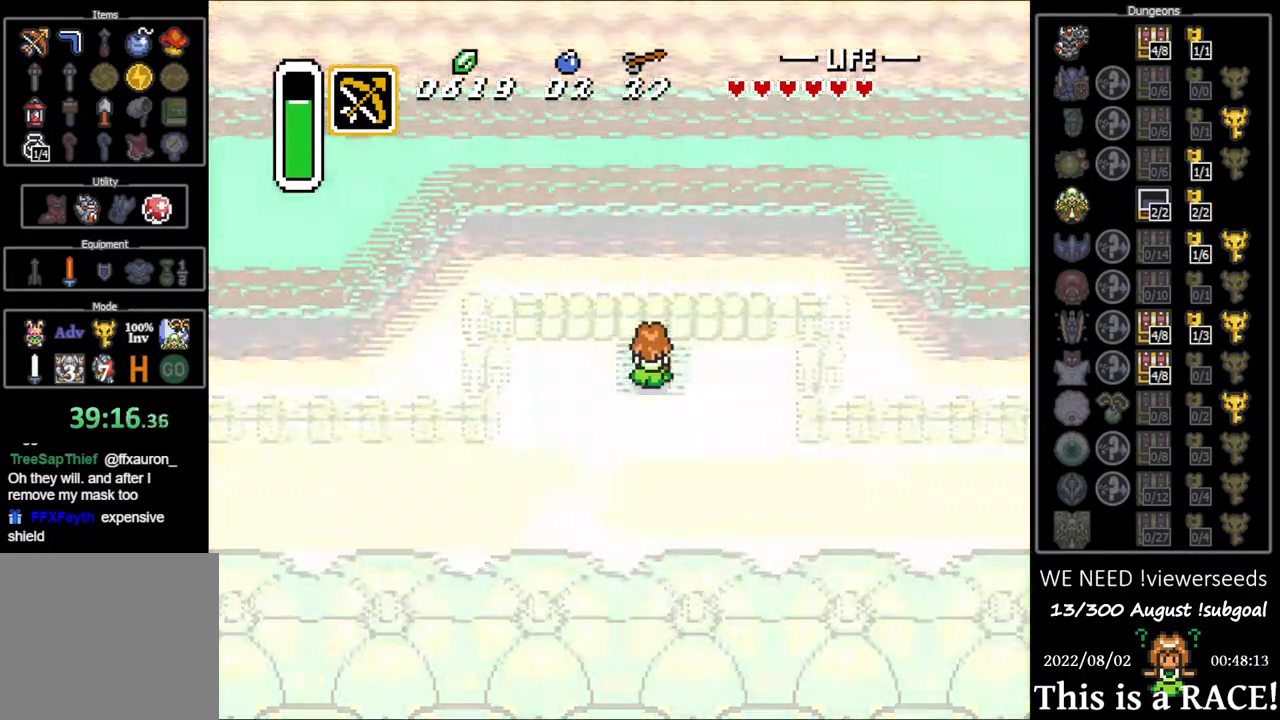
{"buttons": ["DPAD_LEFT"], "events": []}
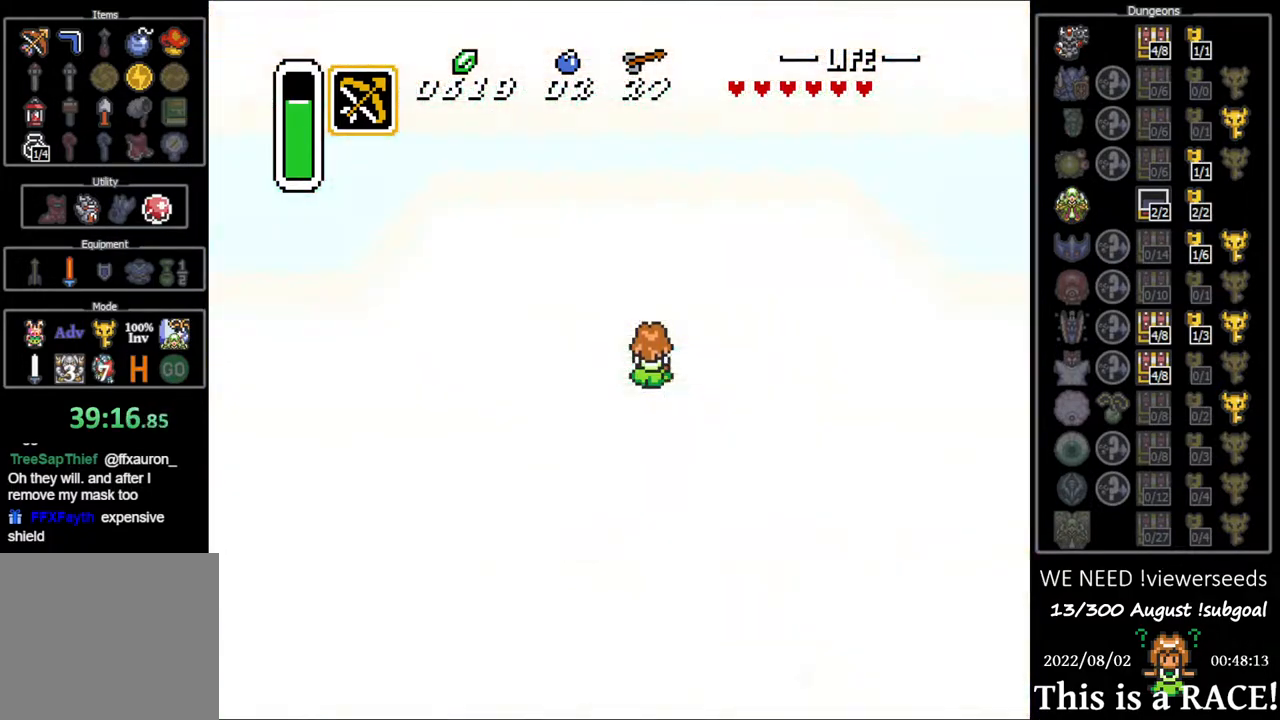
{"buttons": ["DPAD_LEFT"], "events": []}
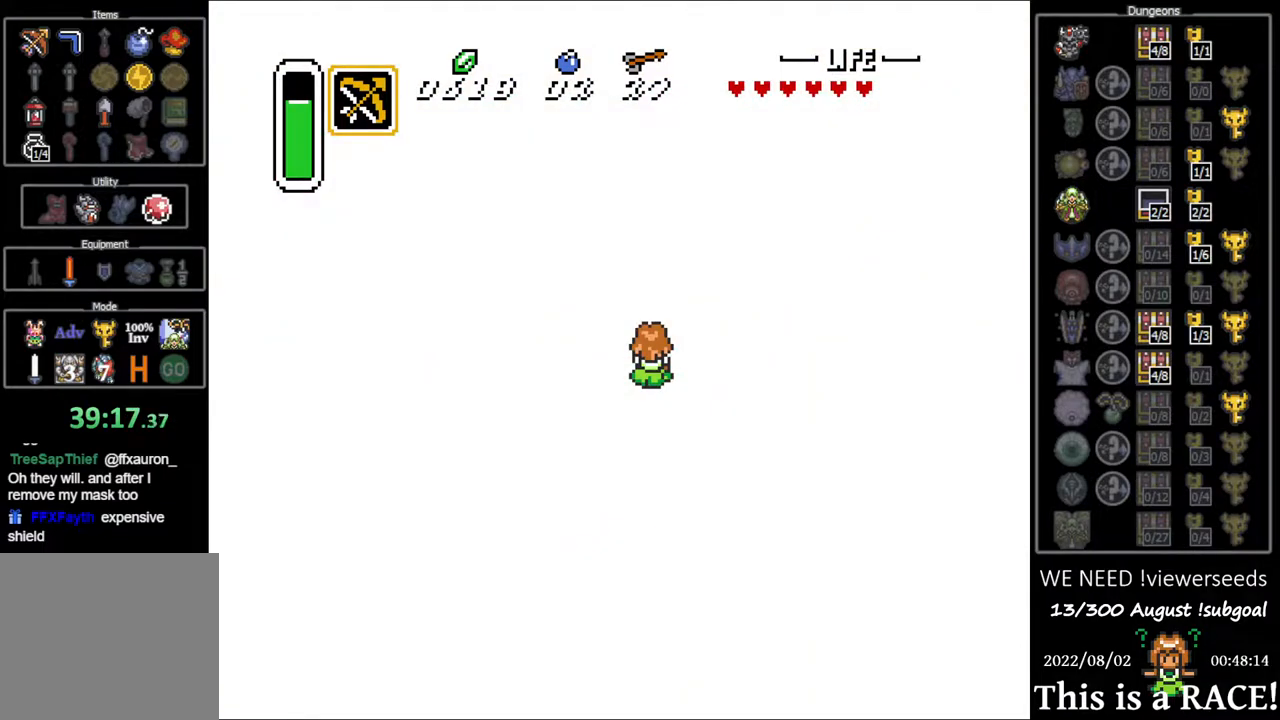
{"buttons": ["DPAD_LEFT"], "events": []}
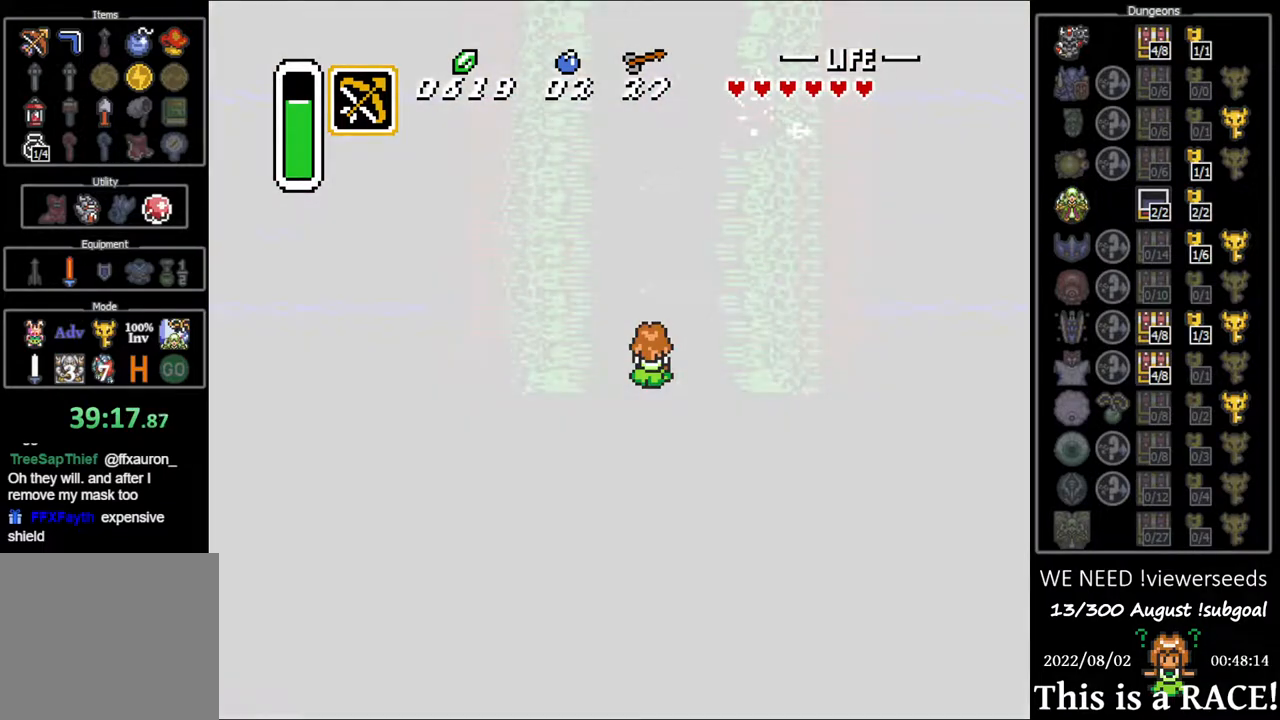
{"buttons": ["DPAD_UP", "DPAD_LEFT"], "events": [[400, "DPAD_UP", "down"]]}
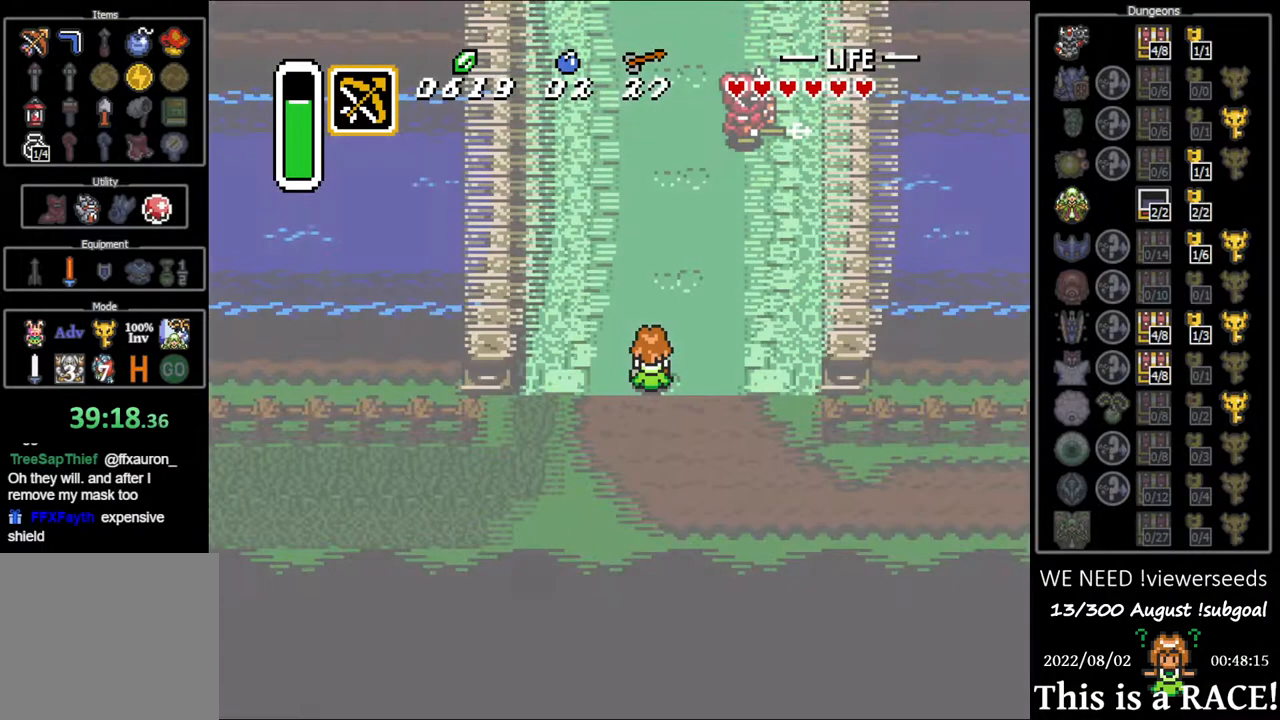
{"buttons": ["DPAD_UP"], "events": [[133, "DPAD_LEFT", "up"], [267, "DPAD_LEFT", "down"], [333, "DPAD_LEFT", "up"], [400, "DPAD_LEFT", "down"], [467, "DPAD_LEFT", "up"]]}
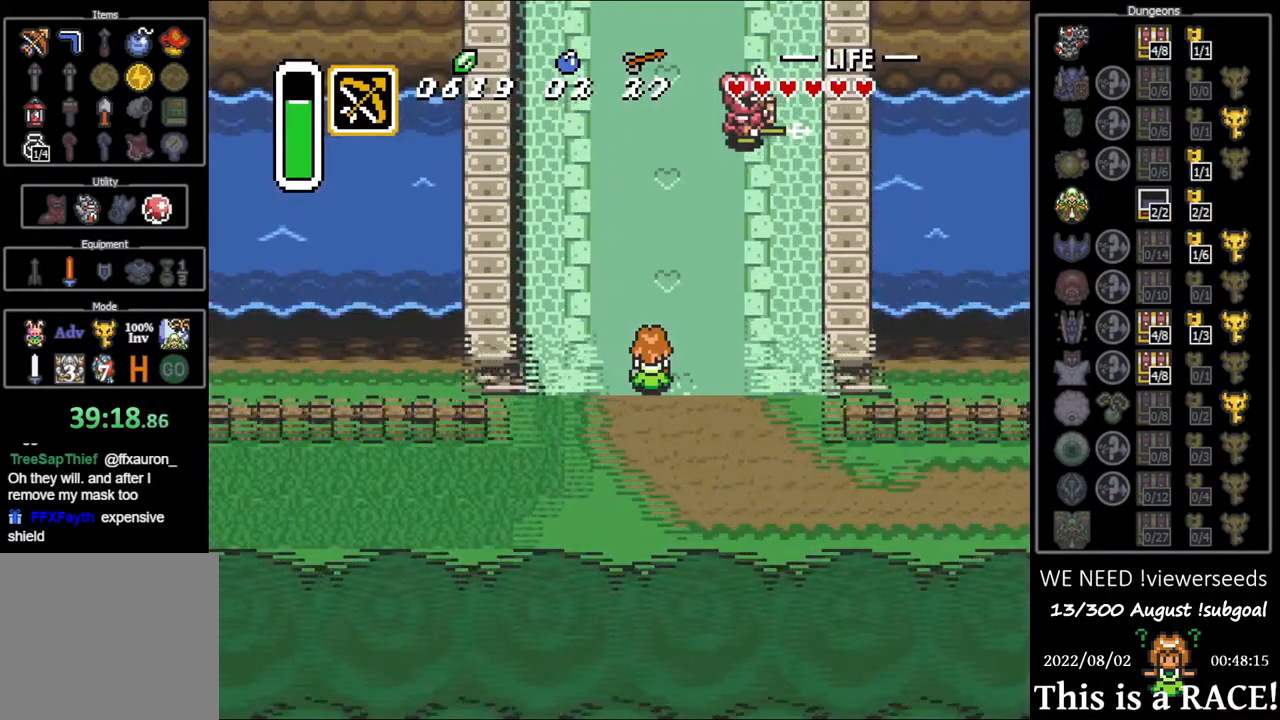
{"buttons": ["DPAD_UP", "DPAD_LEFT"], "events": [[83, "DPAD_LEFT", "down"], [117, "DPAD_LEFT", "up"], [183, "DPAD_LEFT", "down"], [250, "DPAD_LEFT", "up"], [317, "DPAD_LEFT", "down"], [383, "DPAD_LEFT", "up"], [483, "DPAD_LEFT", "down"]]}
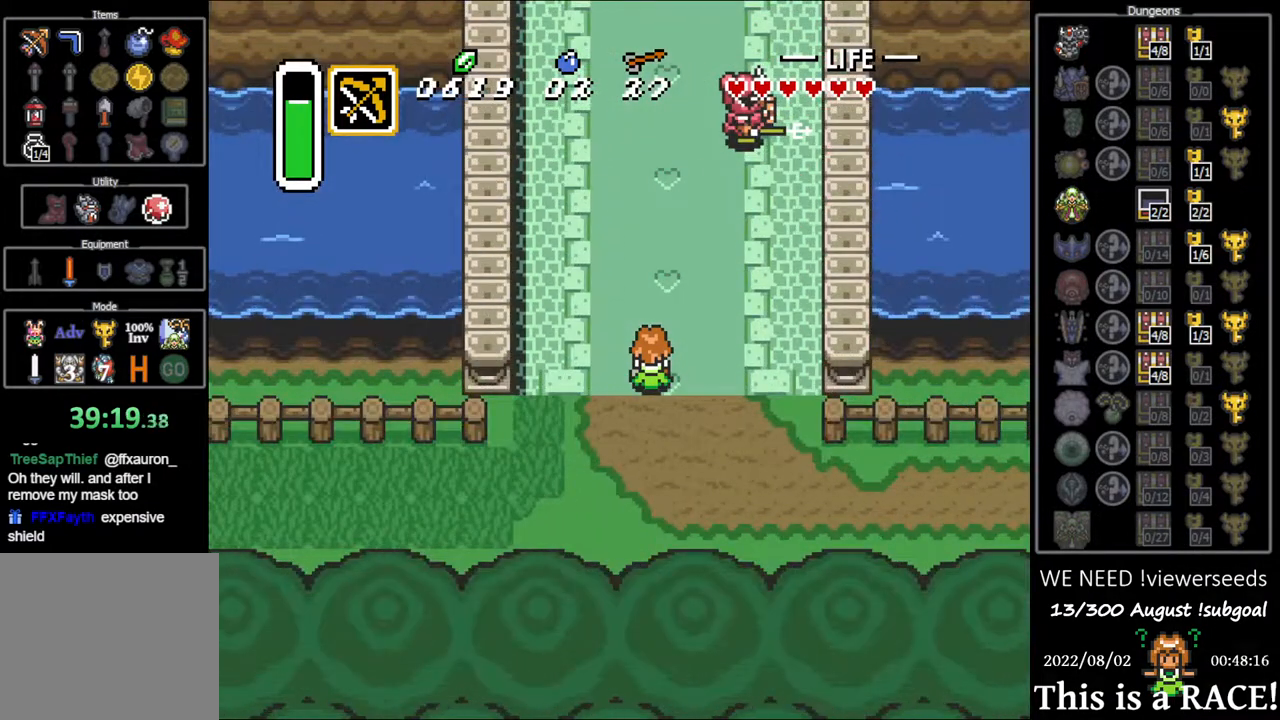
{"buttons": ["DPAD_UP"], "events": [[17, "DPAD_LEFT", "up"], [117, "DPAD_LEFT", "down"], [183, "DPAD_LEFT", "up"], [250, "DPAD_LEFT", "down"], [317, "DPAD_LEFT", "up"], [433, "DPAD_LEFT", "down"], [467, "DPAD_LEFT", "up"]]}
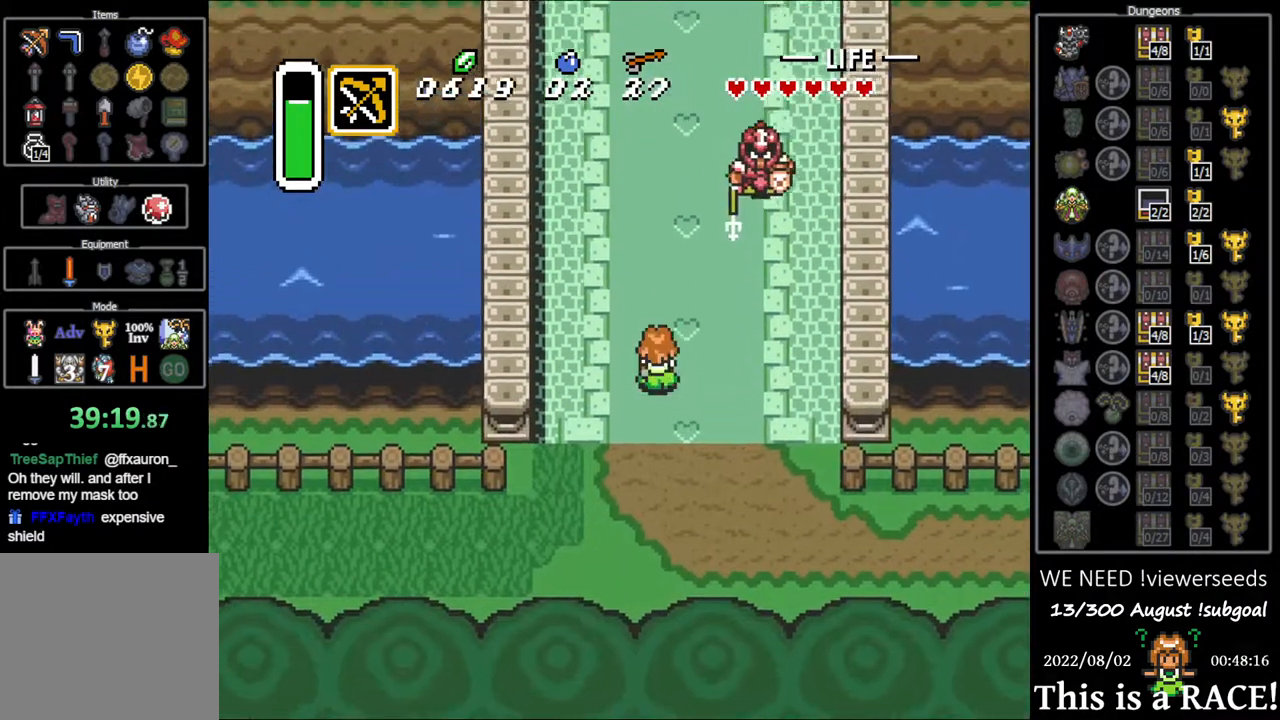
{"buttons": ["DPAD_UP", "DPAD_LEFT"], "events": [[67, "DPAD_LEFT", "down"], [100, "DPAD_LEFT", "up"], [200, "DPAD_LEFT", "down"], [267, "DPAD_LEFT", "up"], [367, "DPAD_LEFT", "down"], [400, "DPAD_LEFT", "up"], [500, "DPAD_LEFT", "down"]]}
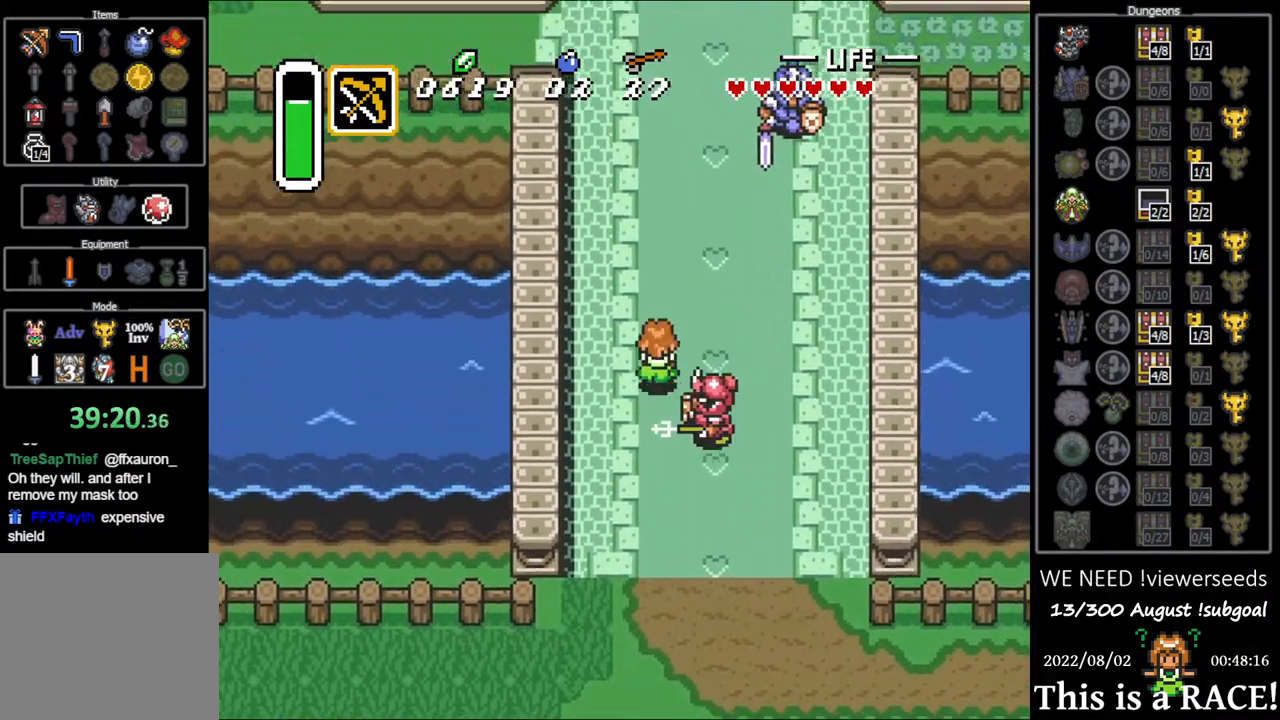
{"buttons": ["DPAD_UP", "DPAD_LEFT"], "events": [[67, "DPAD_LEFT", "up"], [133, "DPAD_LEFT", "down"], [200, "DPAD_LEFT", "up"], [300, "DPAD_LEFT", "down"], [350, "DPAD_LEFT", "up"], [450, "DPAD_LEFT", "down"]]}
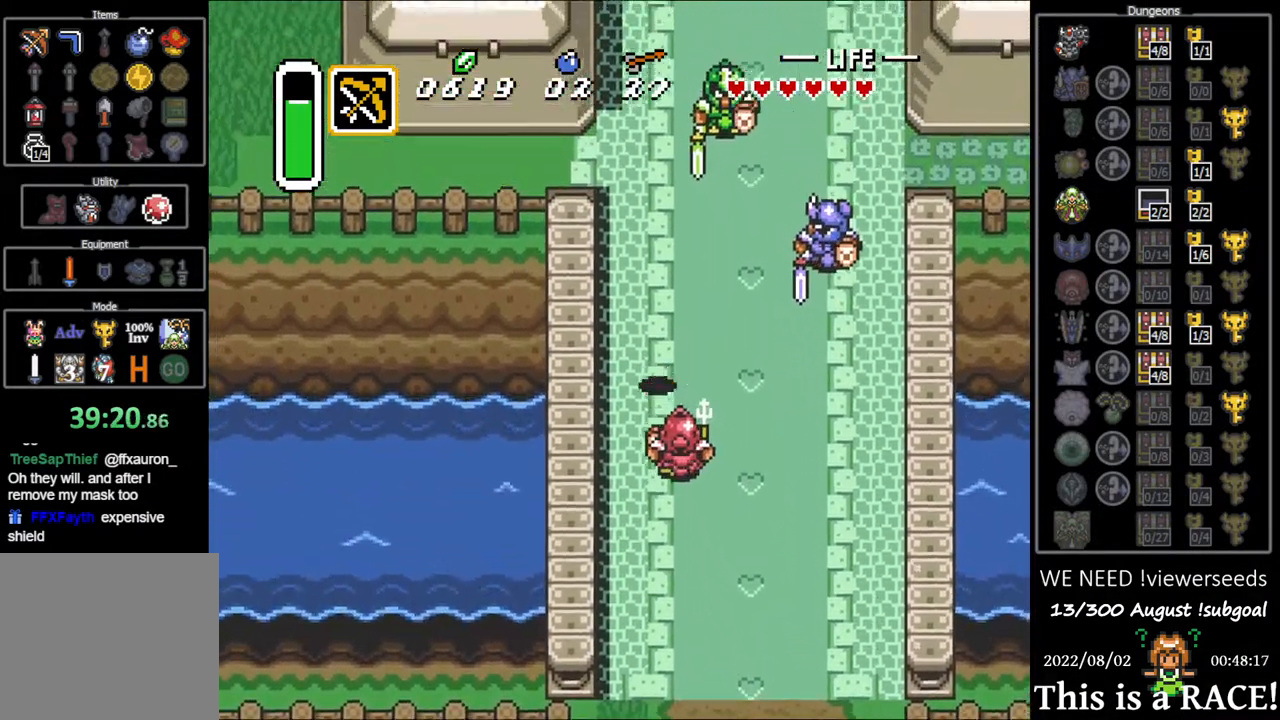
{"buttons": ["DPAD_UP"], "events": [[17, "DPAD_LEFT", "up"], [117, "DPAD_LEFT", "down"], [150, "DPAD_LEFT", "up"], [250, "DPAD_LEFT", "down"], [317, "DPAD_LEFT", "up"], [383, "DPAD_LEFT", "down"], [450, "DPAD_LEFT", "up"]]}
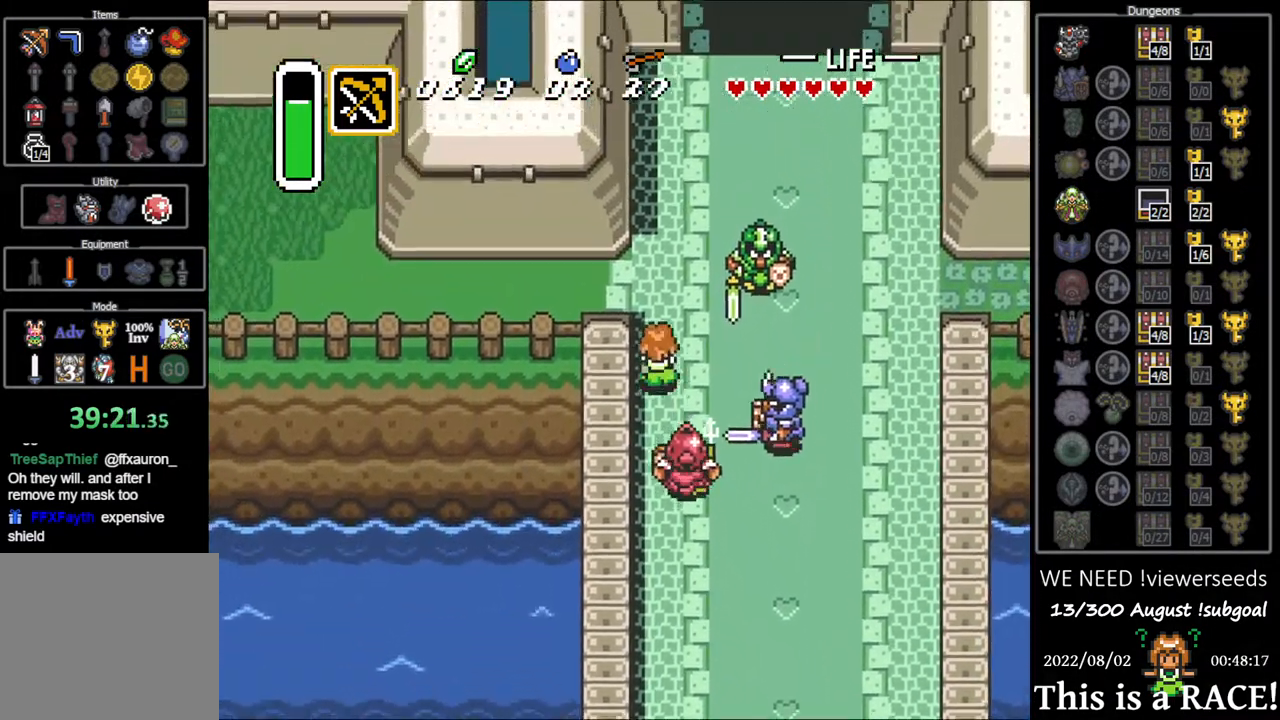
{"buttons": ["DPAD_LEFT"], "events": [[50, "DPAD_LEFT", "down"], [333, "DPAD_UP", "up"]]}
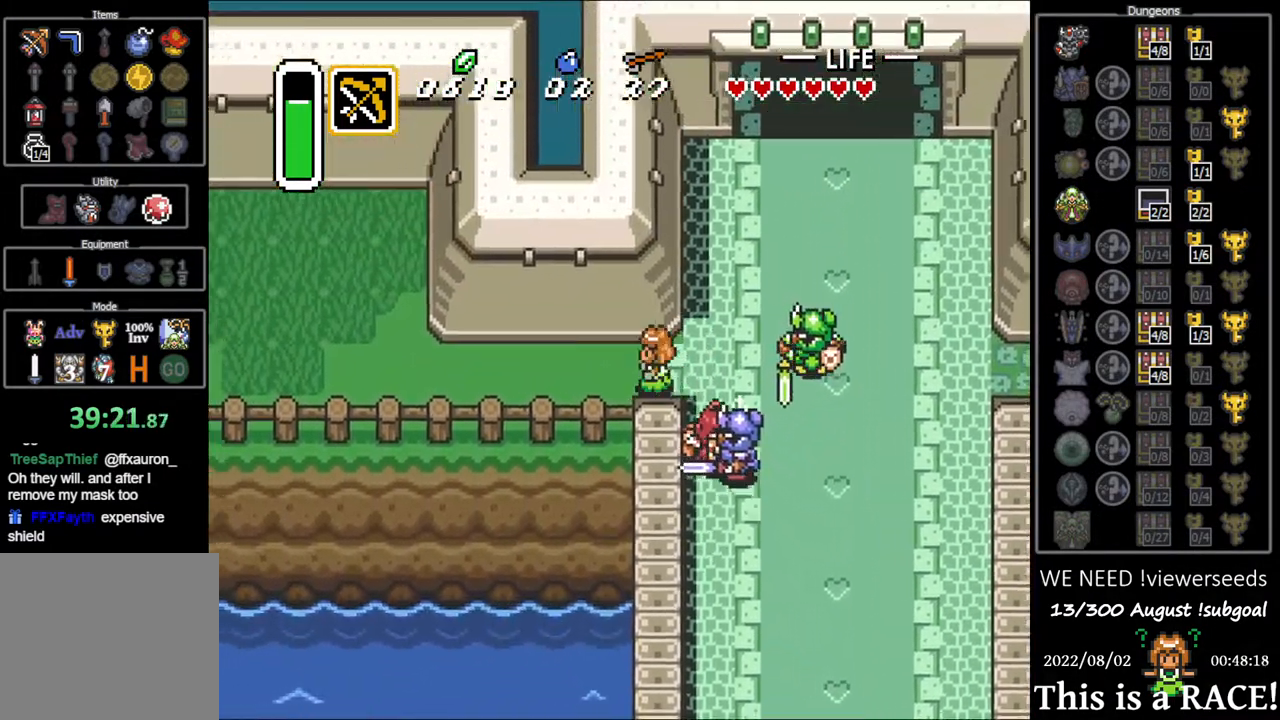
{"buttons": ["DPAD_LEFT"], "events": []}
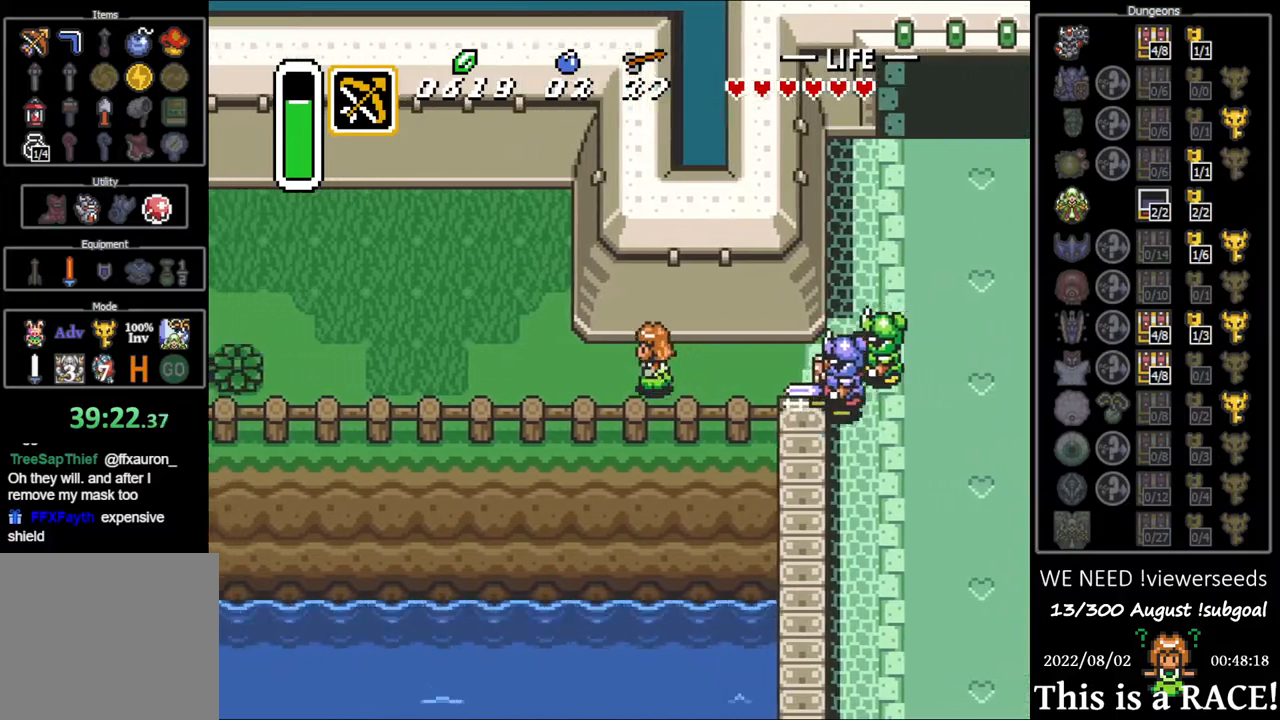
{"buttons": ["DPAD_LEFT"], "events": []}
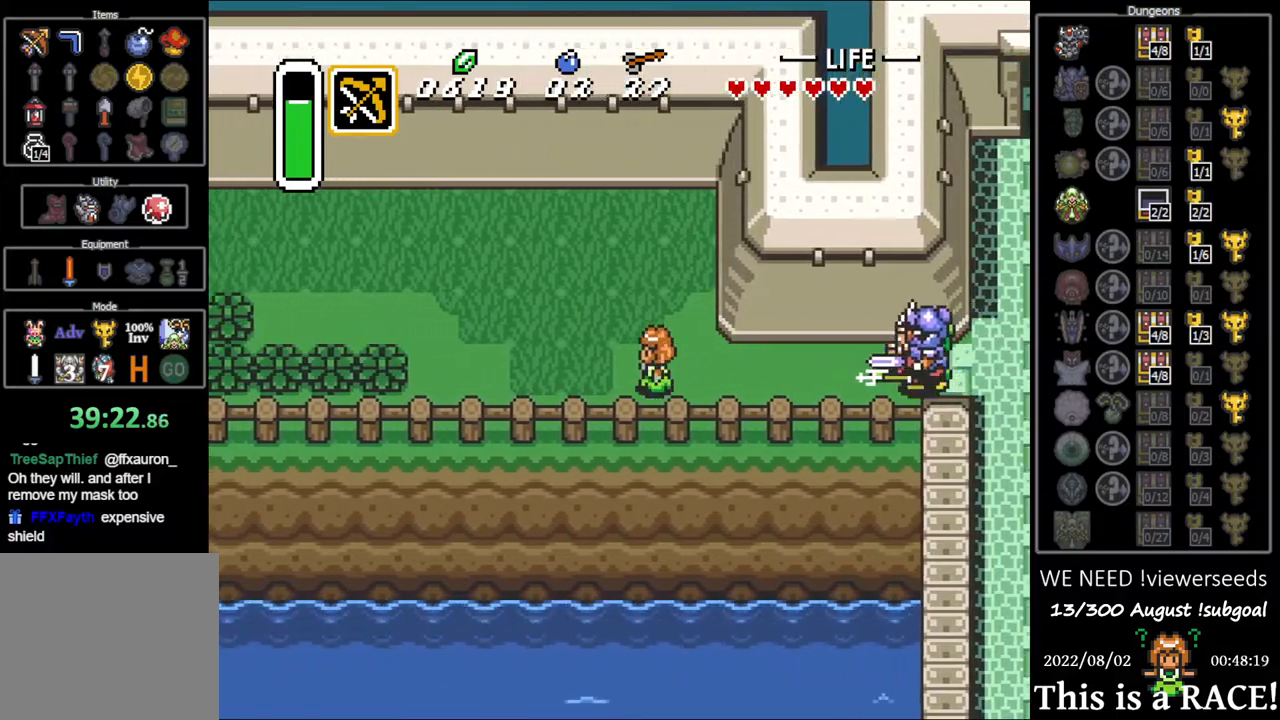
{"buttons": ["DPAD_LEFT"], "events": []}
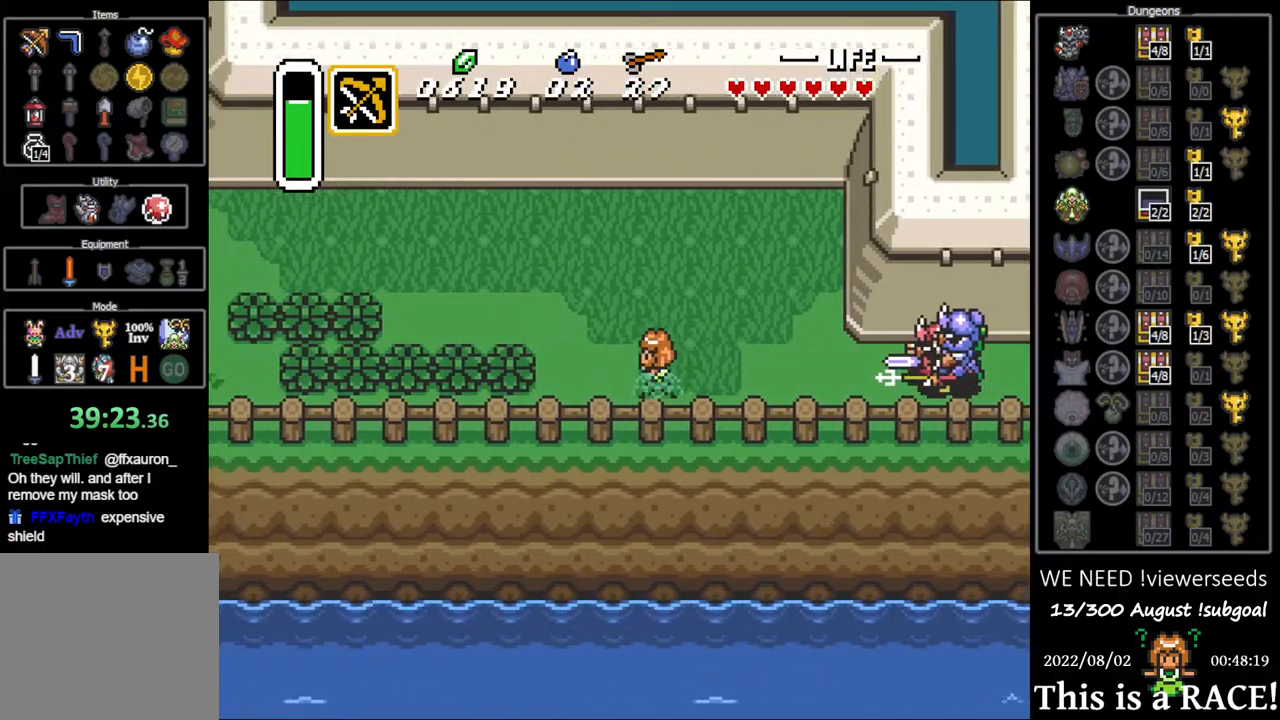
{"buttons": ["DPAD_LEFT"], "events": [[100, "DPAD_UP", "down"], [433, "DPAD_UP", "up"]]}
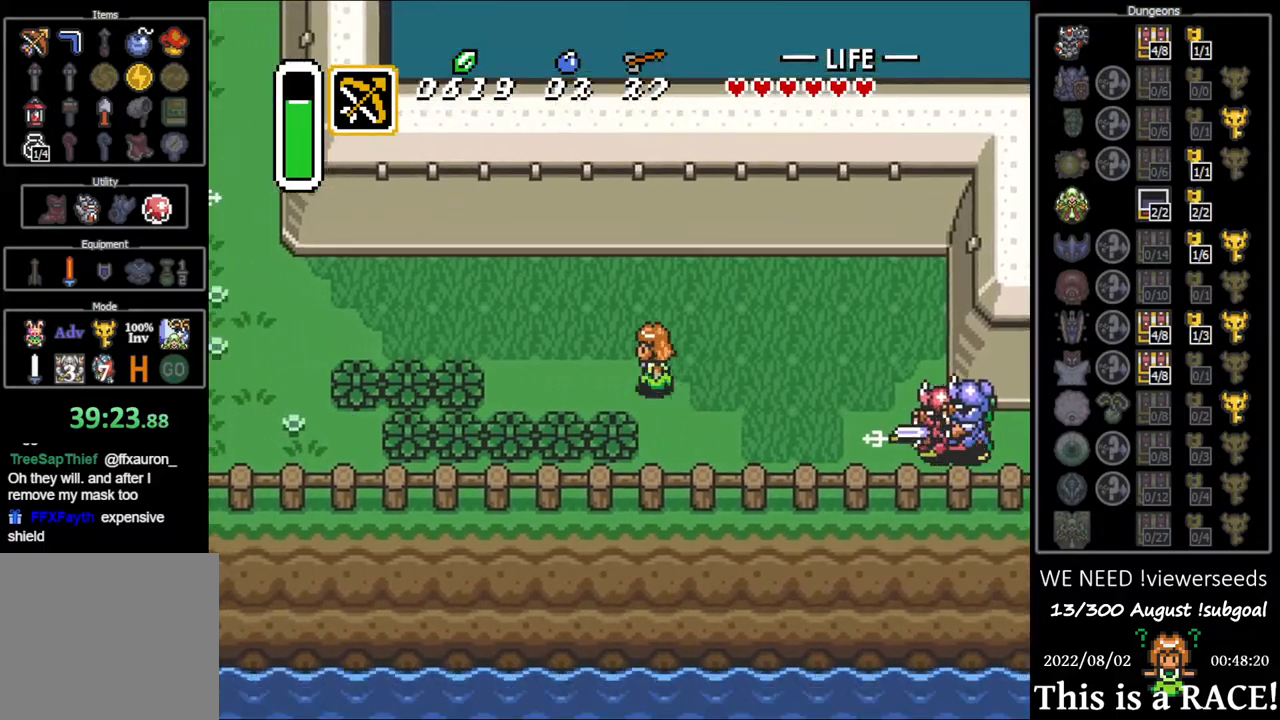
{"buttons": ["DPAD_UP", "DPAD_LEFT"], "events": [[350, "DPAD_UP", "down"]]}
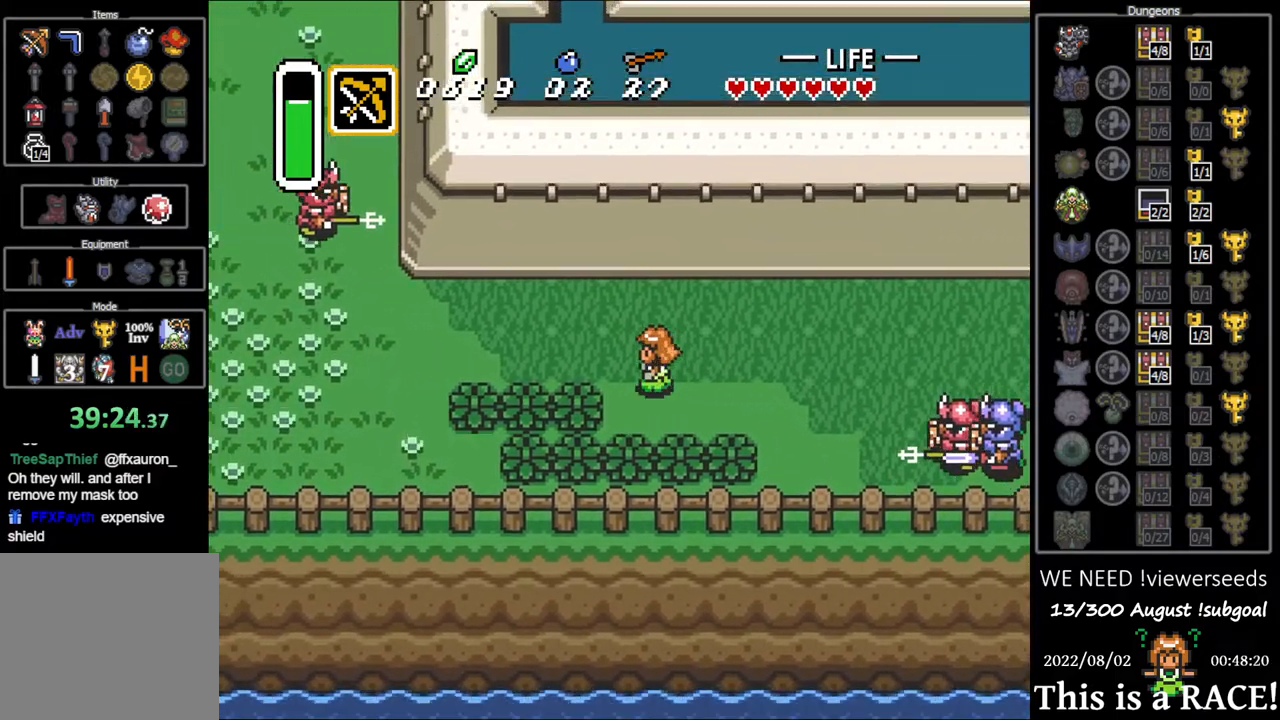
{"buttons": ["DPAD_LEFT"], "events": [[50, "DPAD_UP", "up"]]}
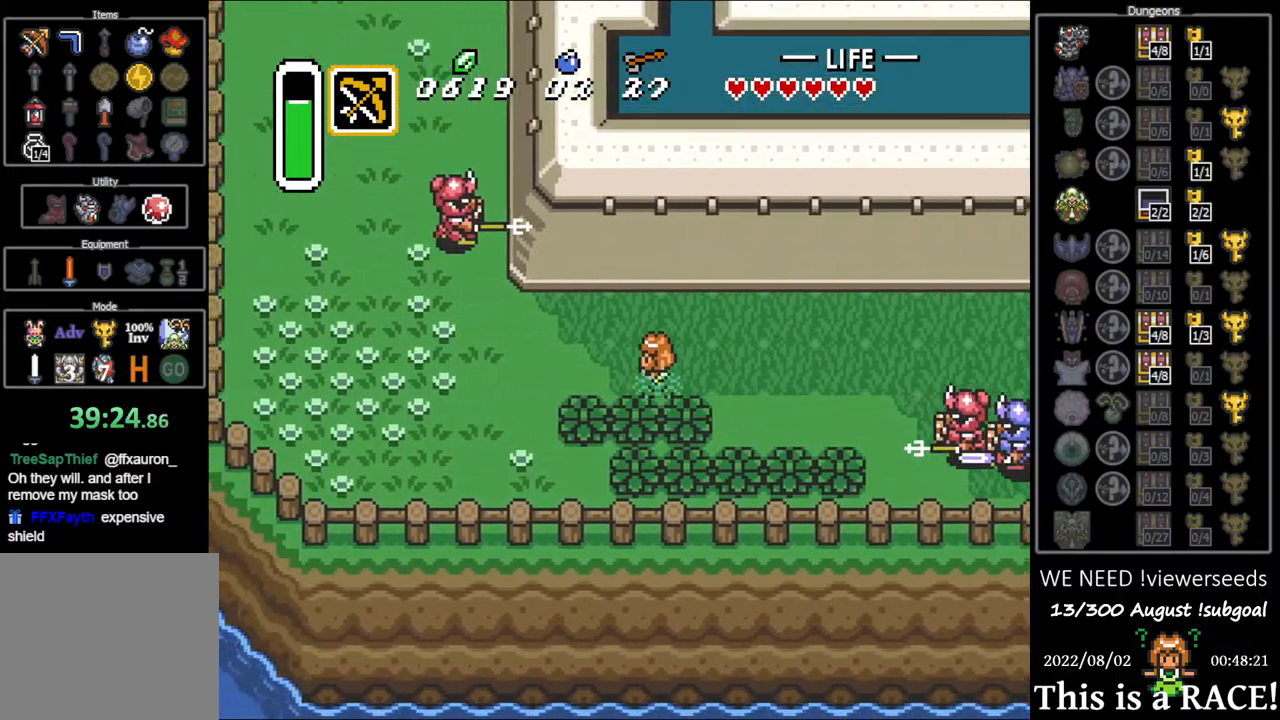
{"buttons": ["DPAD_LEFT"], "events": []}
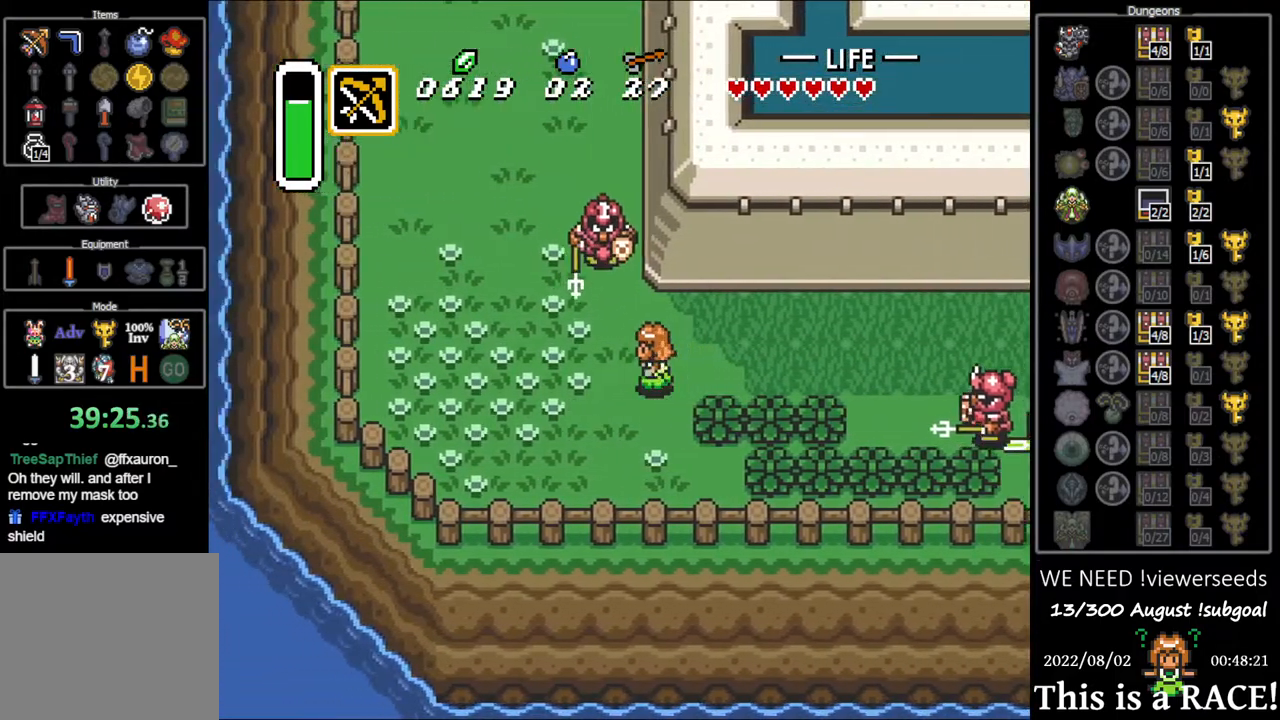
{"buttons": ["DPAD_UP", "DPAD_LEFT"], "events": [[383, "DPAD_UP", "down"]]}
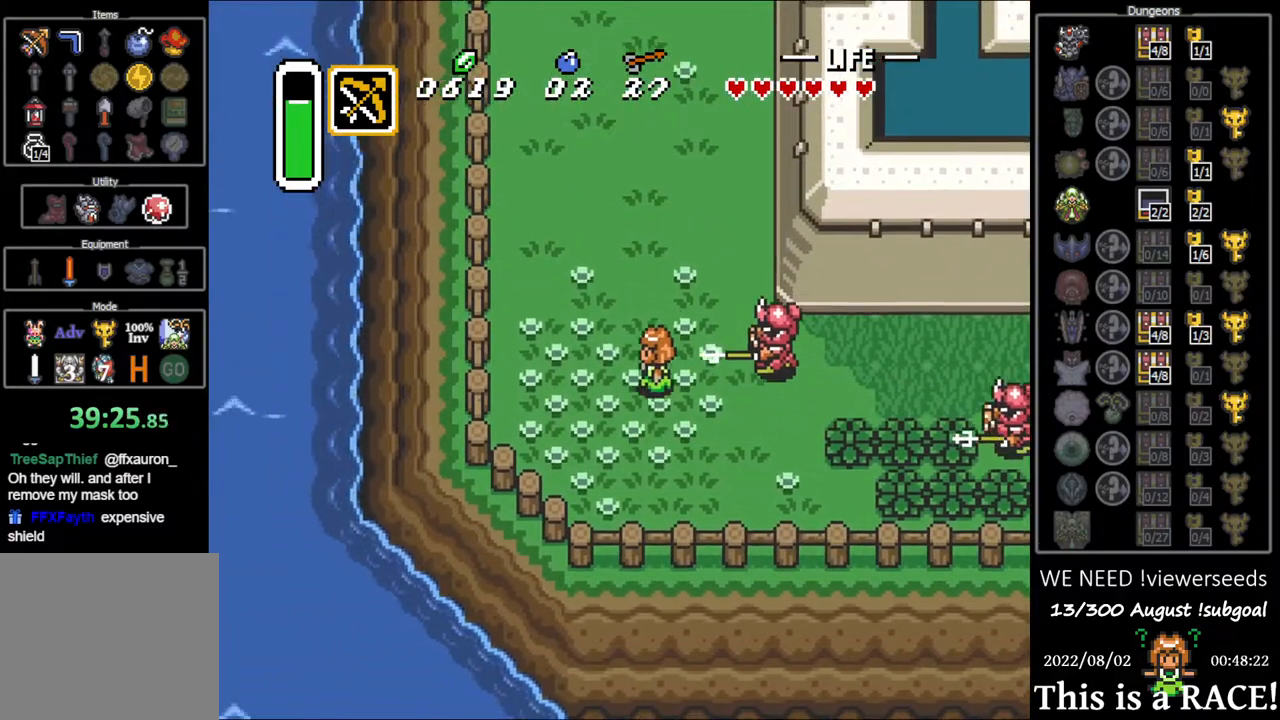
{"buttons": ["DPAD_UP", "DPAD_LEFT"], "events": [[117, "DPAD_LEFT", "up"], [183, "DPAD_LEFT", "down"], [250, "DPAD_LEFT", "up"], [317, "DPAD_LEFT", "down"], [383, "DPAD_LEFT", "up"], [450, "DPAD_LEFT", "down"]]}